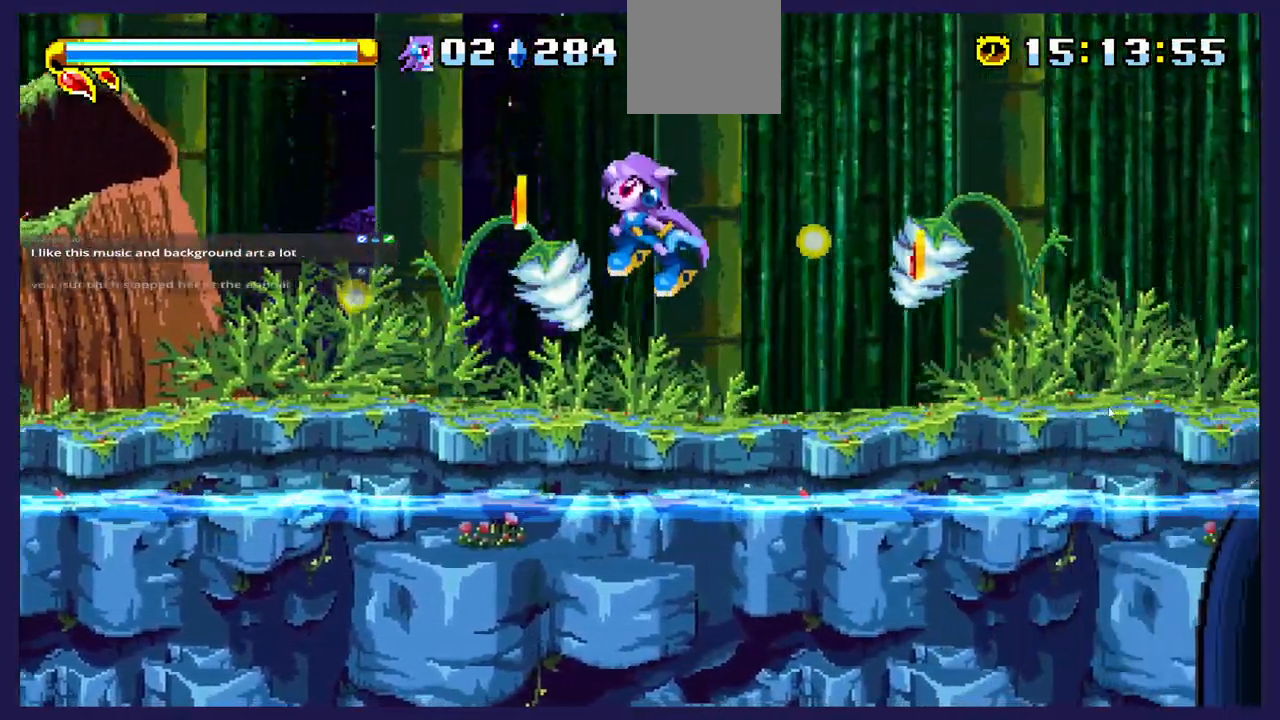
Gameplay with a controller (Xbox layout); each line is a JSON object with the inputs held at the frame after it. "events" lists button and stick changes between this image and that frame as [ms after this image, input, new state], when the widget could be followed in between. Not read: right_stick.
{"buttons": [], "left_stick": "center", "events": [[17, "DPAD_LEFT", "up"], [67, "DPAD_RIGHT", "down"], [400, "DPAD_RIGHT", "up"]]}
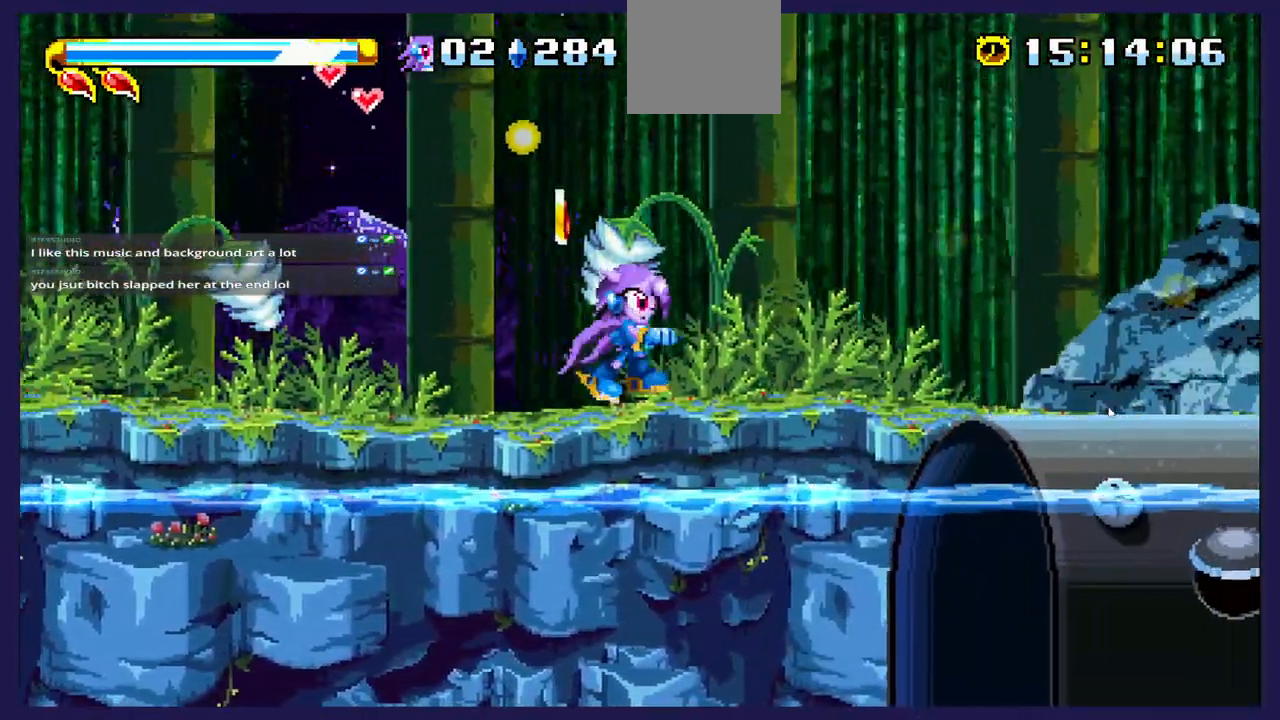
{"buttons": ["DPAD_RIGHT"], "left_stick": "center", "events": [[267, "DPAD_RIGHT", "down"]]}
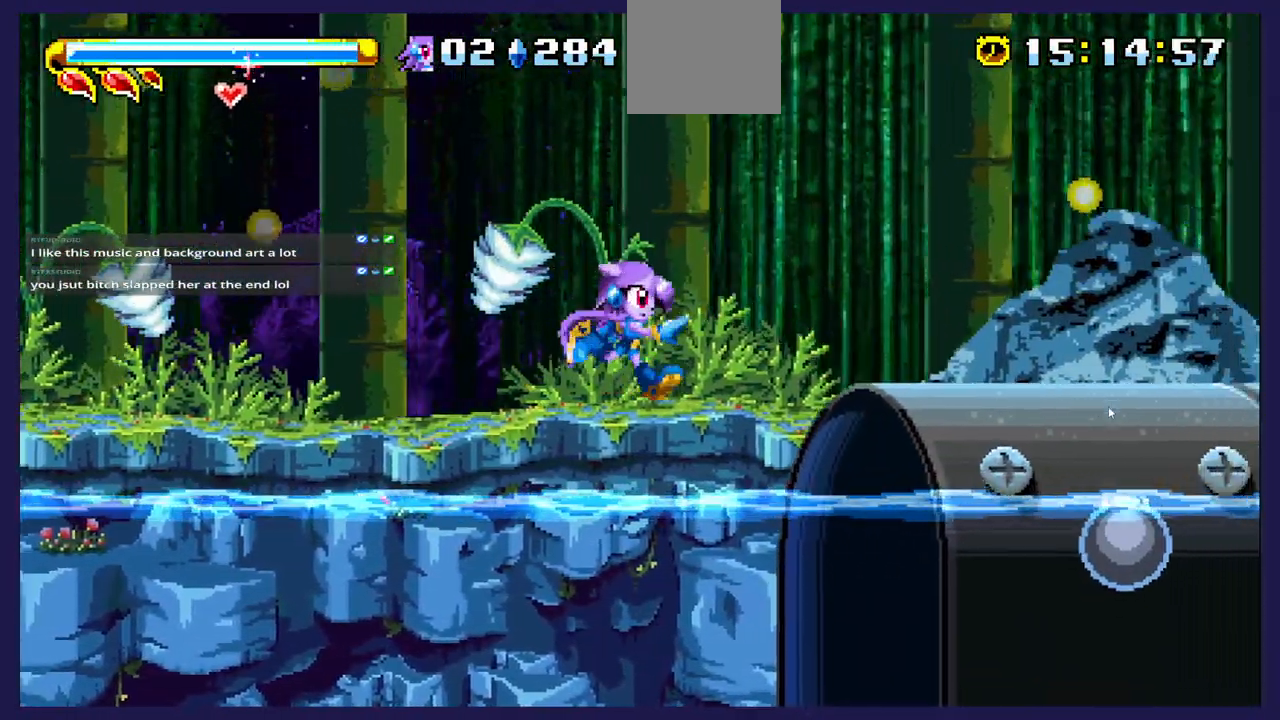
{"buttons": ["DPAD_RIGHT"], "left_stick": "center", "events": [[67, "DPAD_RIGHT", "up"], [350, "DPAD_RIGHT", "down"]]}
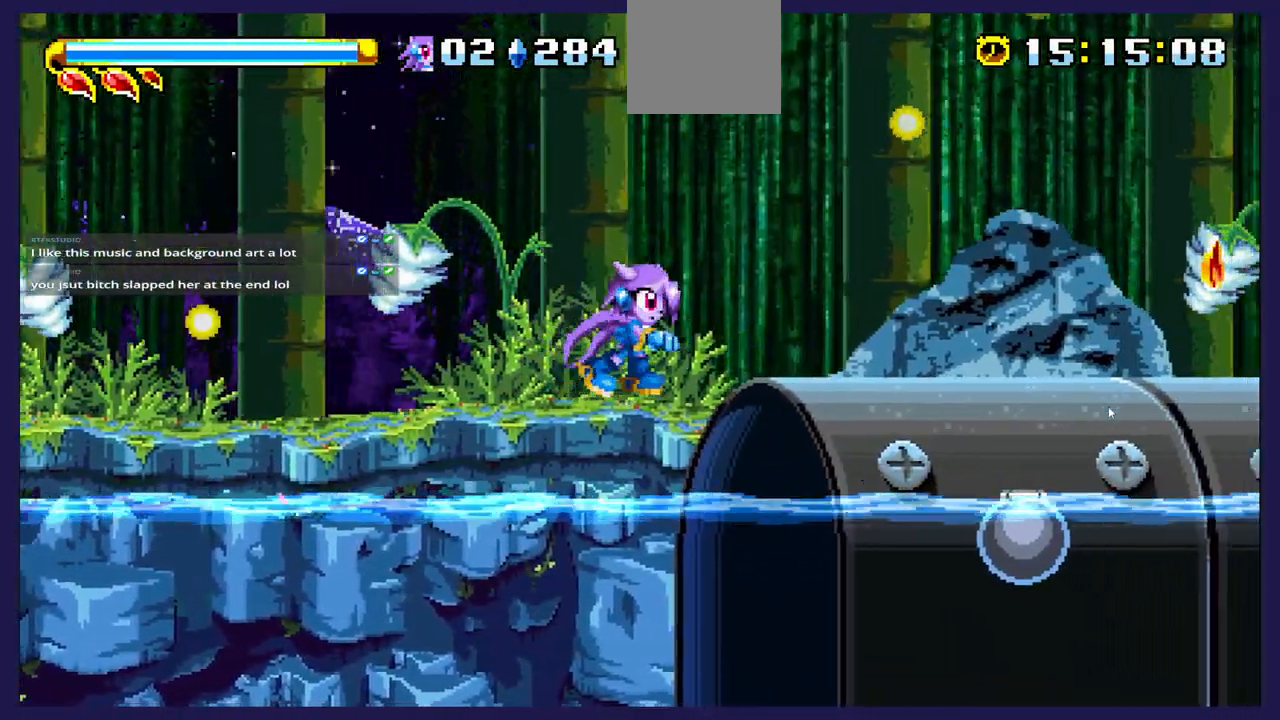
{"buttons": ["DPAD_RIGHT"], "left_stick": "center", "events": []}
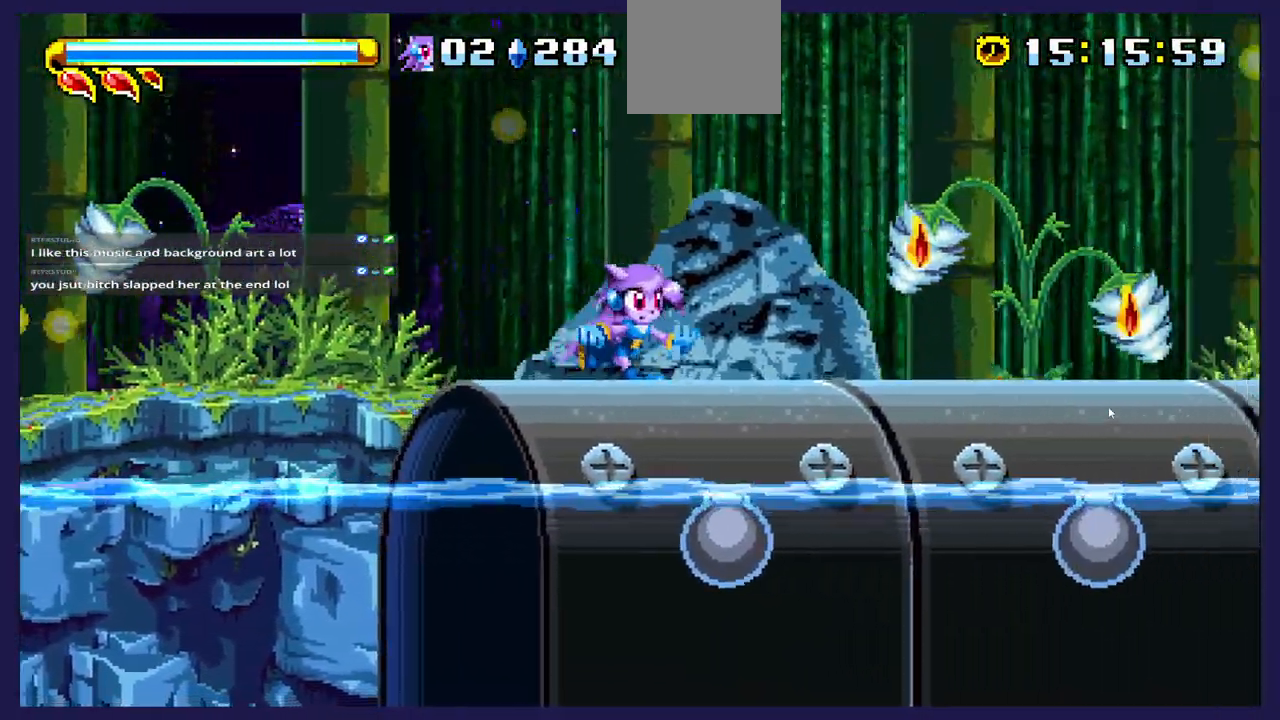
{"buttons": [], "left_stick": "center", "events": [[183, "A", "down"], [250, "A", "up"], [417, "DPAD_RIGHT", "up"]]}
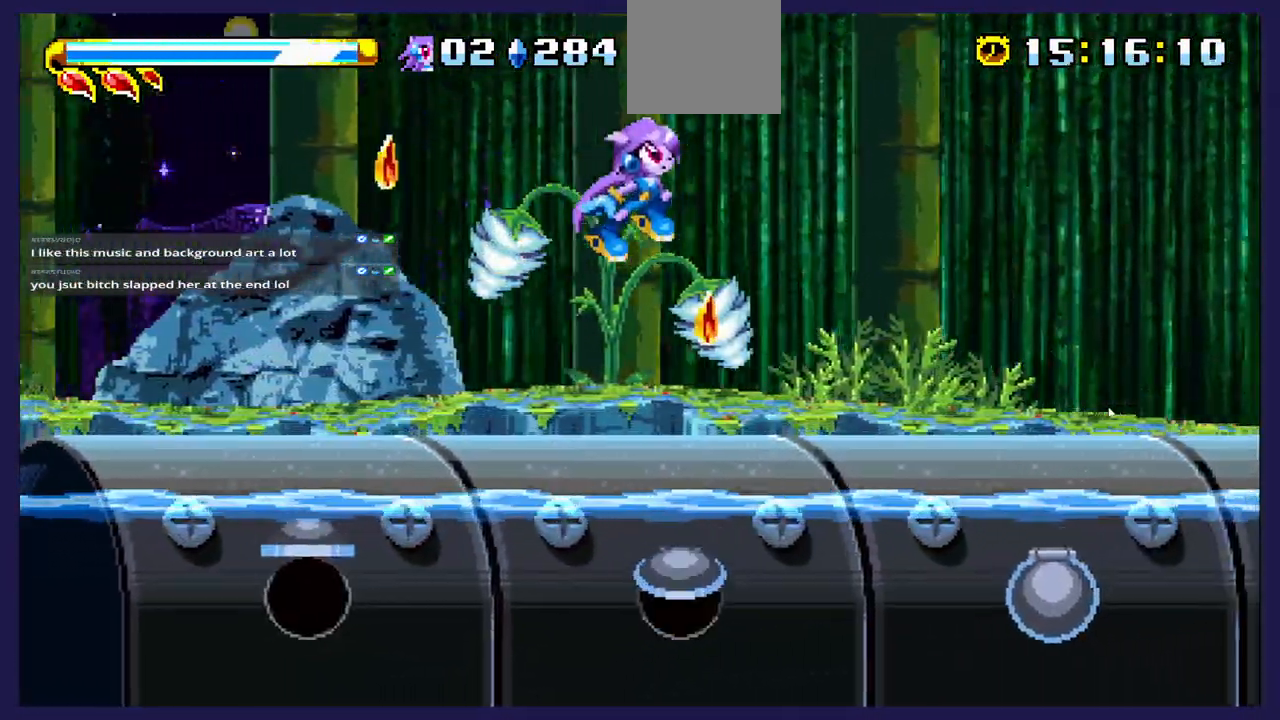
{"buttons": ["DPAD_LEFT"], "left_stick": "center", "events": [[150, "DPAD_LEFT", "down"]]}
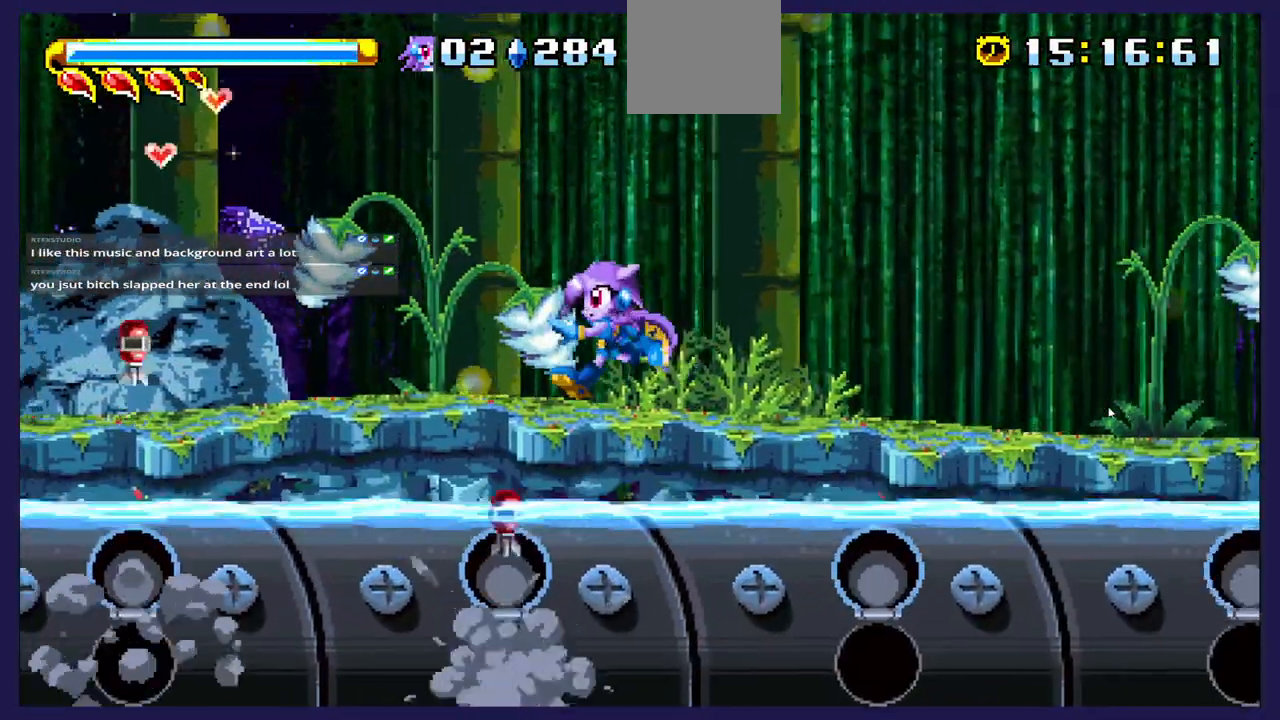
{"buttons": ["DPAD_RIGHT"], "left_stick": "center", "events": [[33, "DPAD_LEFT", "up"], [150, "DPAD_RIGHT", "down"]]}
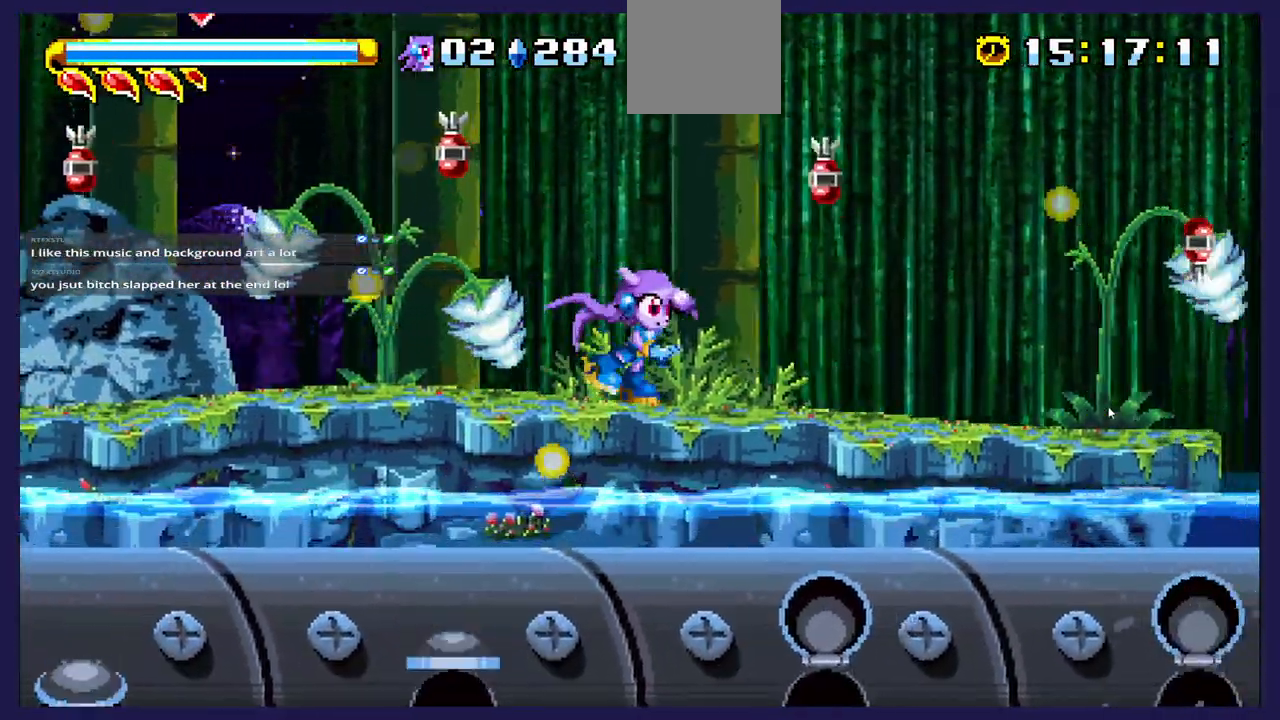
{"buttons": ["DPAD_LEFT"], "left_stick": "center", "events": [[200, "DPAD_RIGHT", "up"], [350, "DPAD_LEFT", "down"]]}
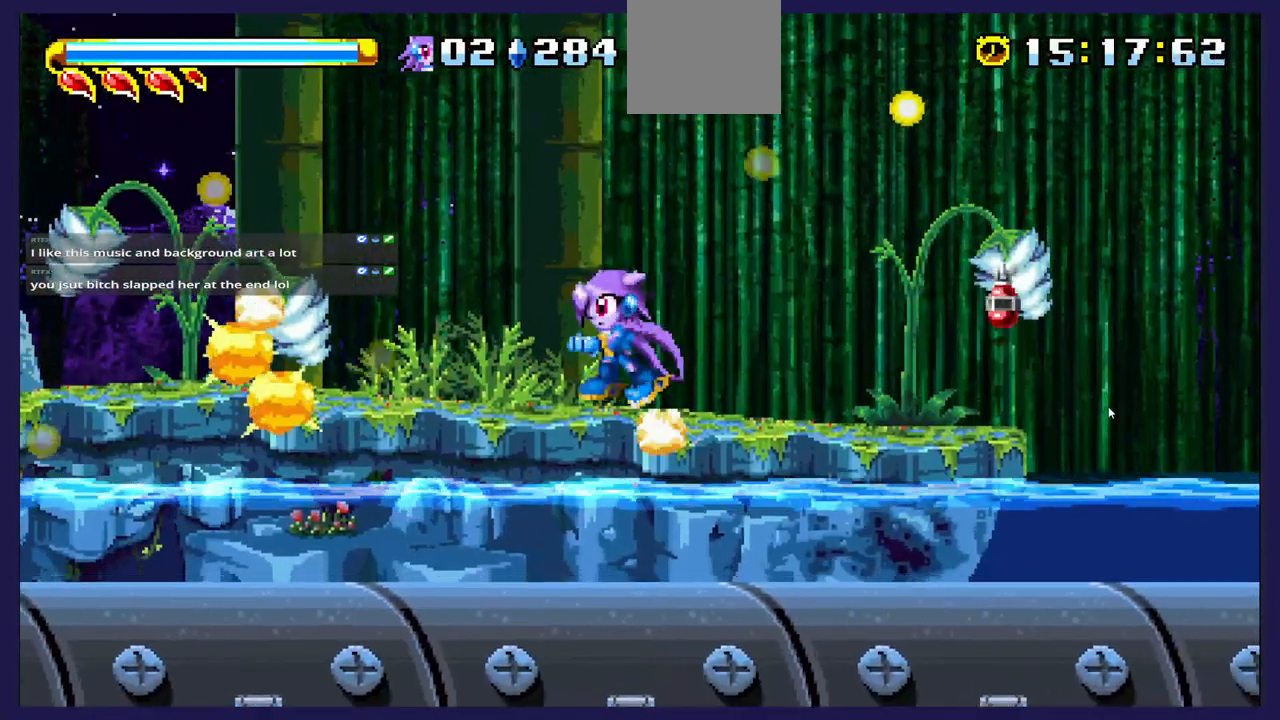
{"buttons": [], "left_stick": "center", "events": [[167, "DPAD_LEFT", "up"]]}
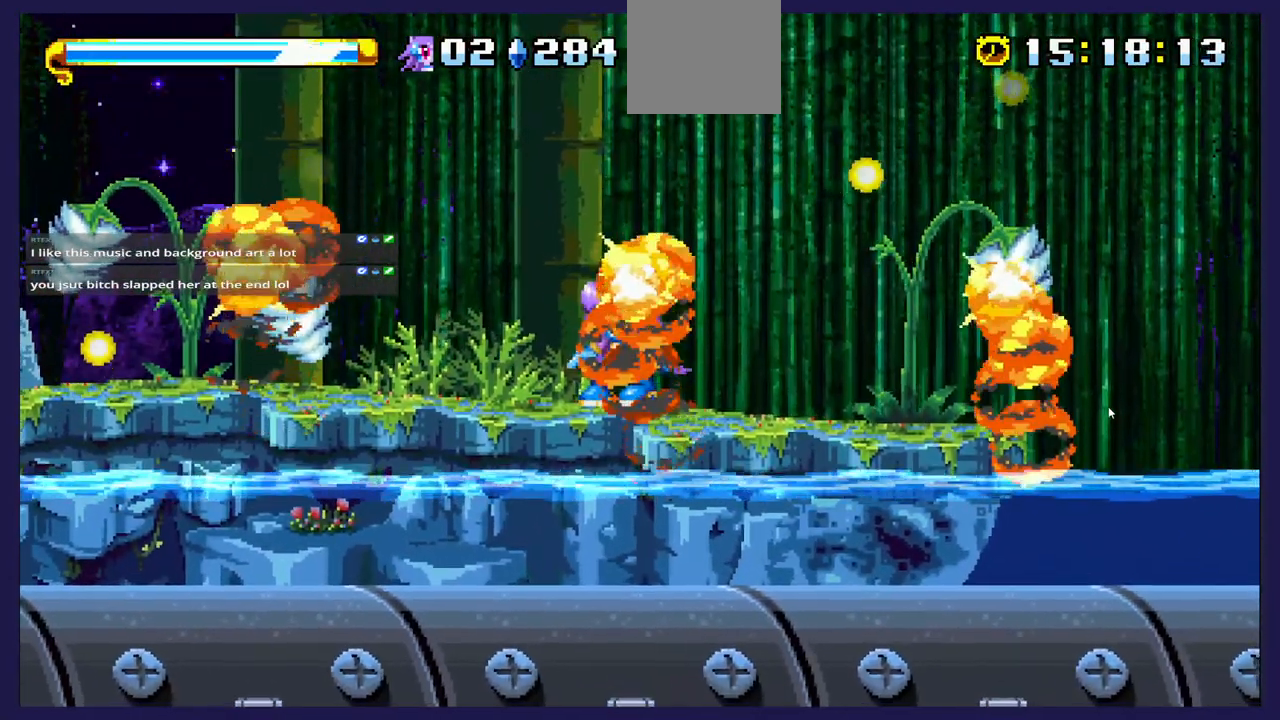
{"buttons": [], "left_stick": "center", "events": [[100, "DPAD_RIGHT", "down"], [417, "DPAD_RIGHT", "up"]]}
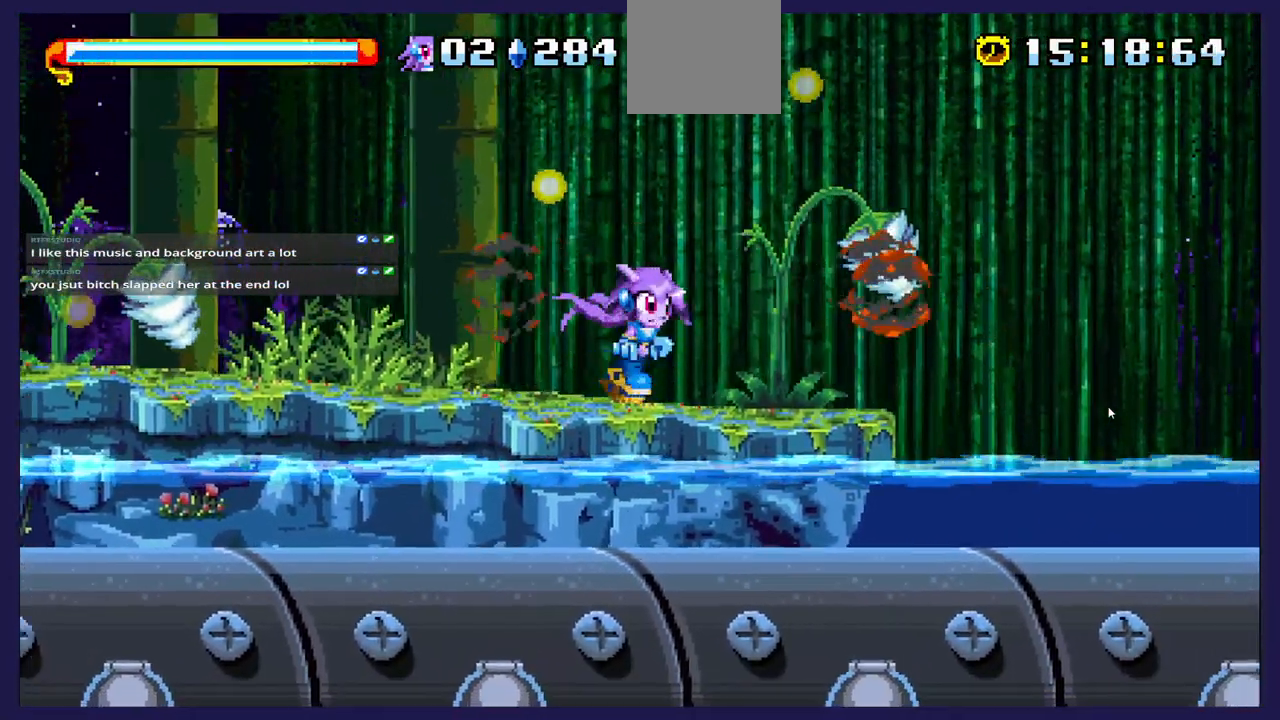
{"buttons": [], "left_stick": "center", "events": []}
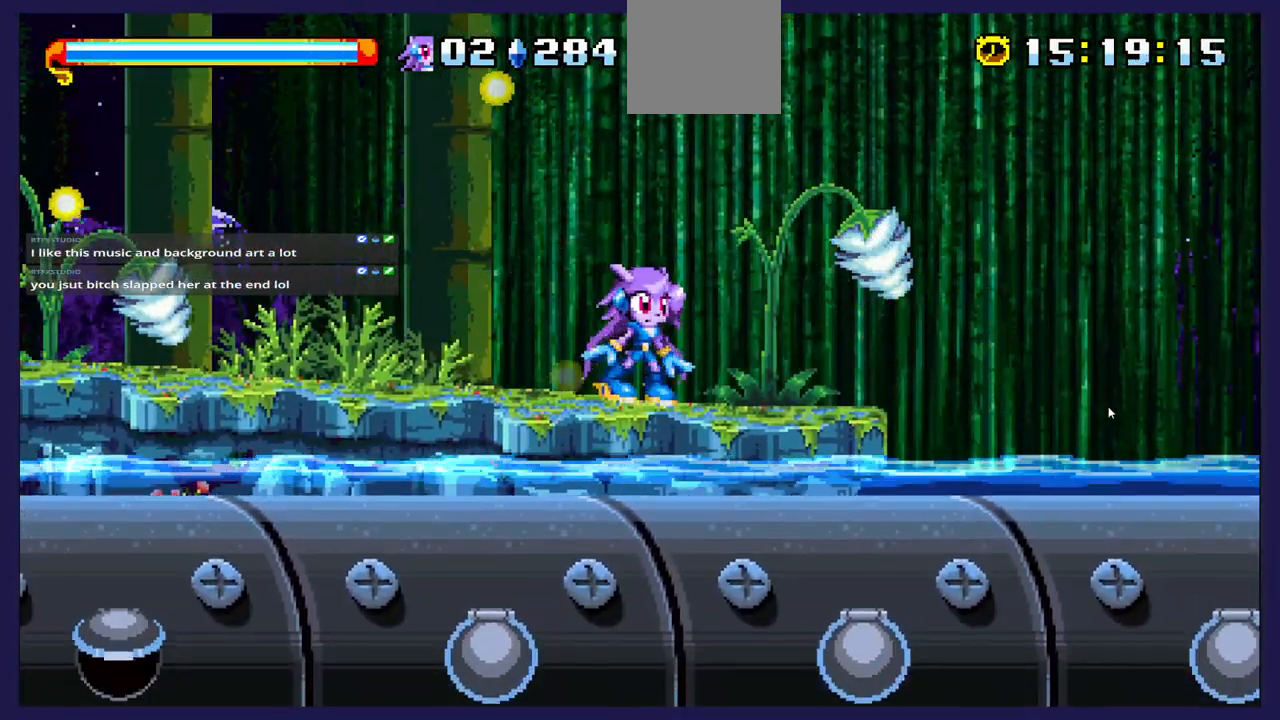
{"buttons": ["DPAD_RIGHT"], "left_stick": "center", "events": [[400, "DPAD_RIGHT", "down"]]}
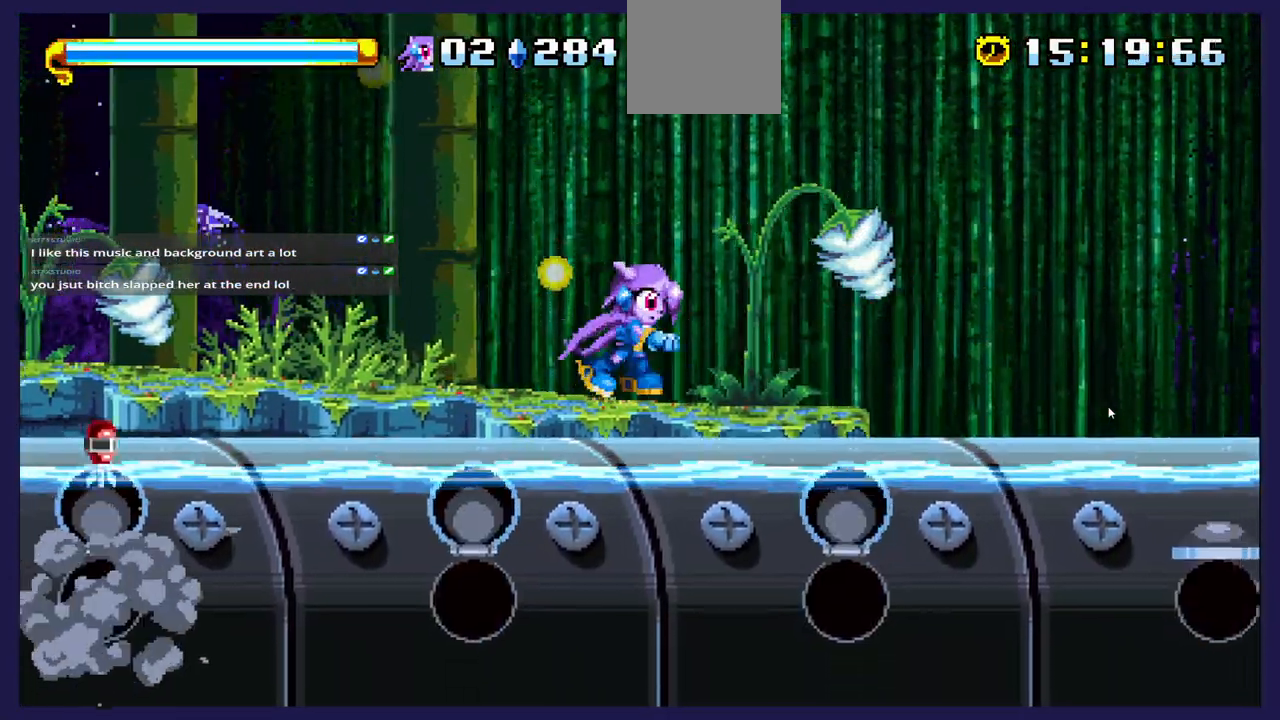
{"buttons": [], "left_stick": "center", "events": [[33, "DPAD_RIGHT", "up"], [283, "L2", "down"], [333, "L2", "up"]]}
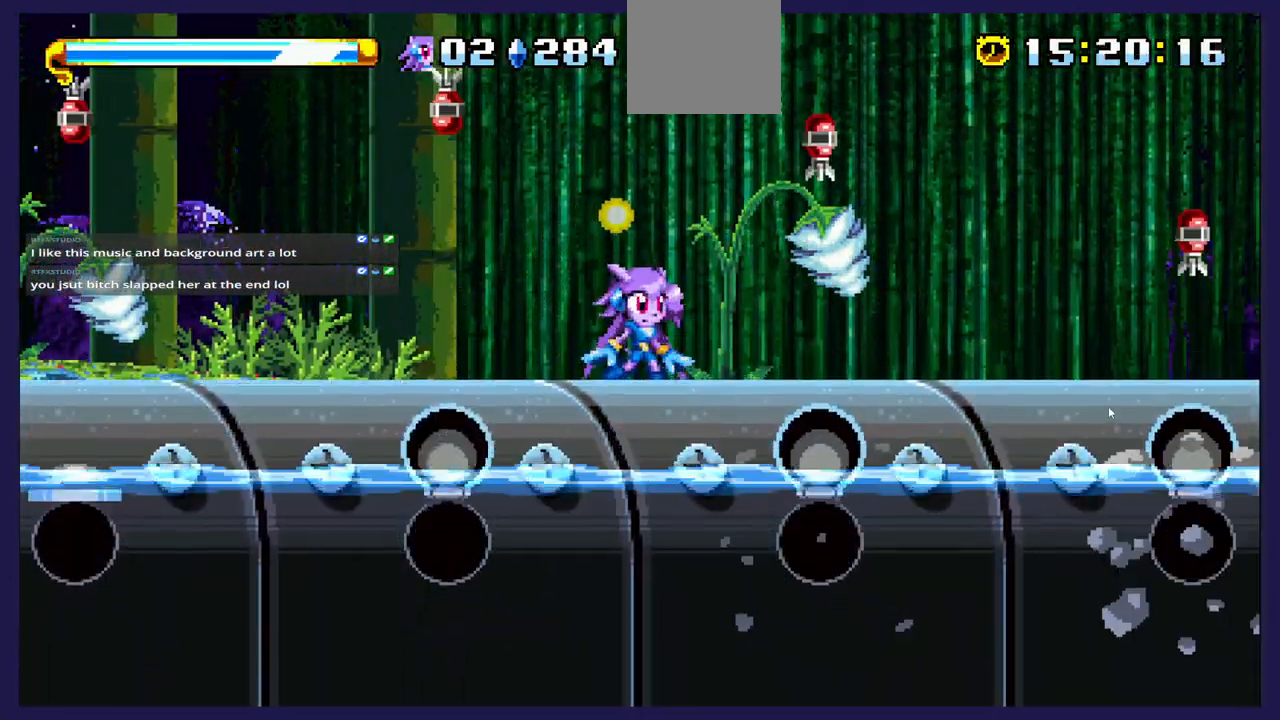
{"buttons": ["DPAD_DOWN"], "left_stick": "center", "events": [[200, "DPAD_DOWN", "down"]]}
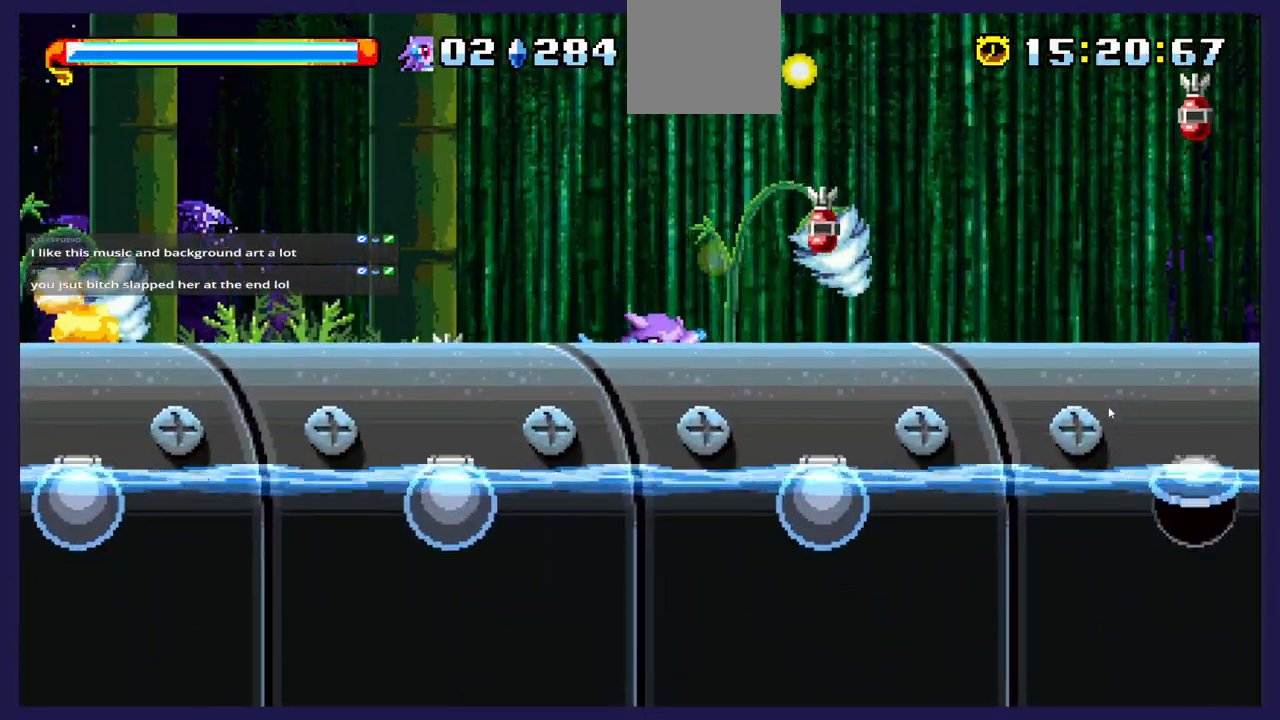
{"buttons": ["DPAD_DOWN"], "left_stick": "center", "events": [[217, "DPAD_DOWN", "up"], [283, "A", "down"], [333, "A", "up"], [400, "DPAD_DOWN", "down"]]}
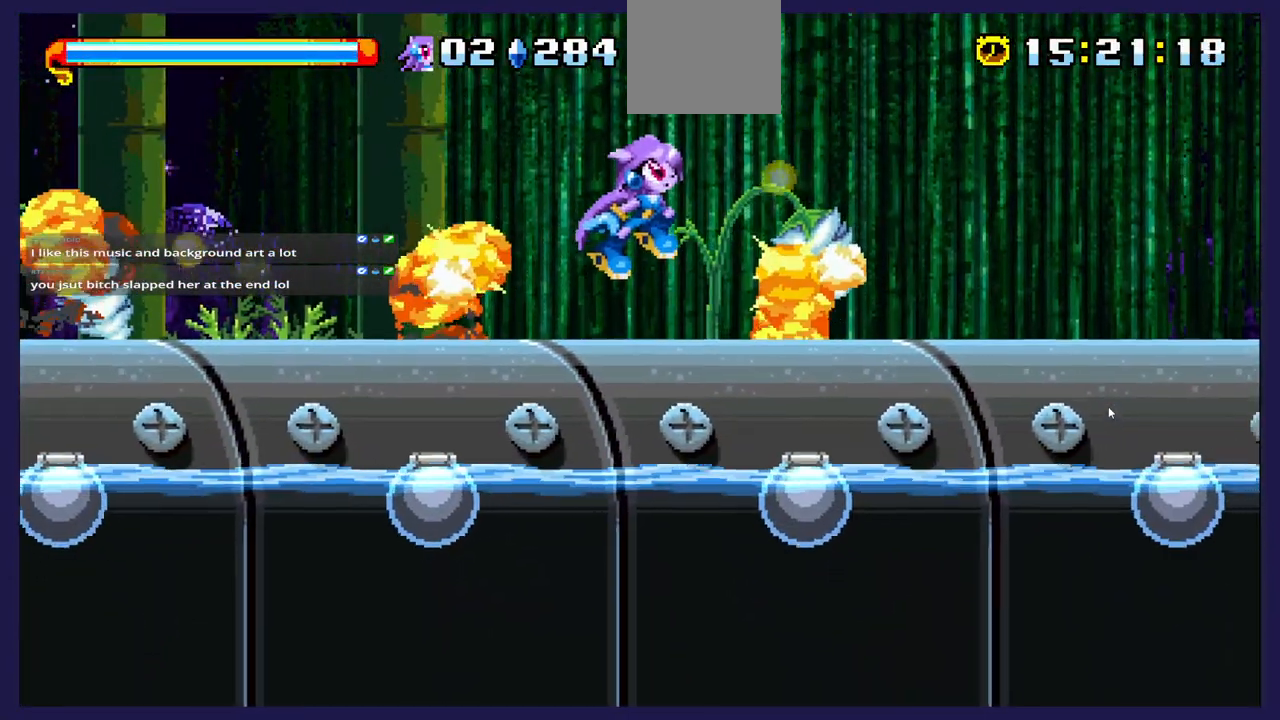
{"buttons": [], "left_stick": "center", "events": [[250, "DPAD_DOWN", "up"]]}
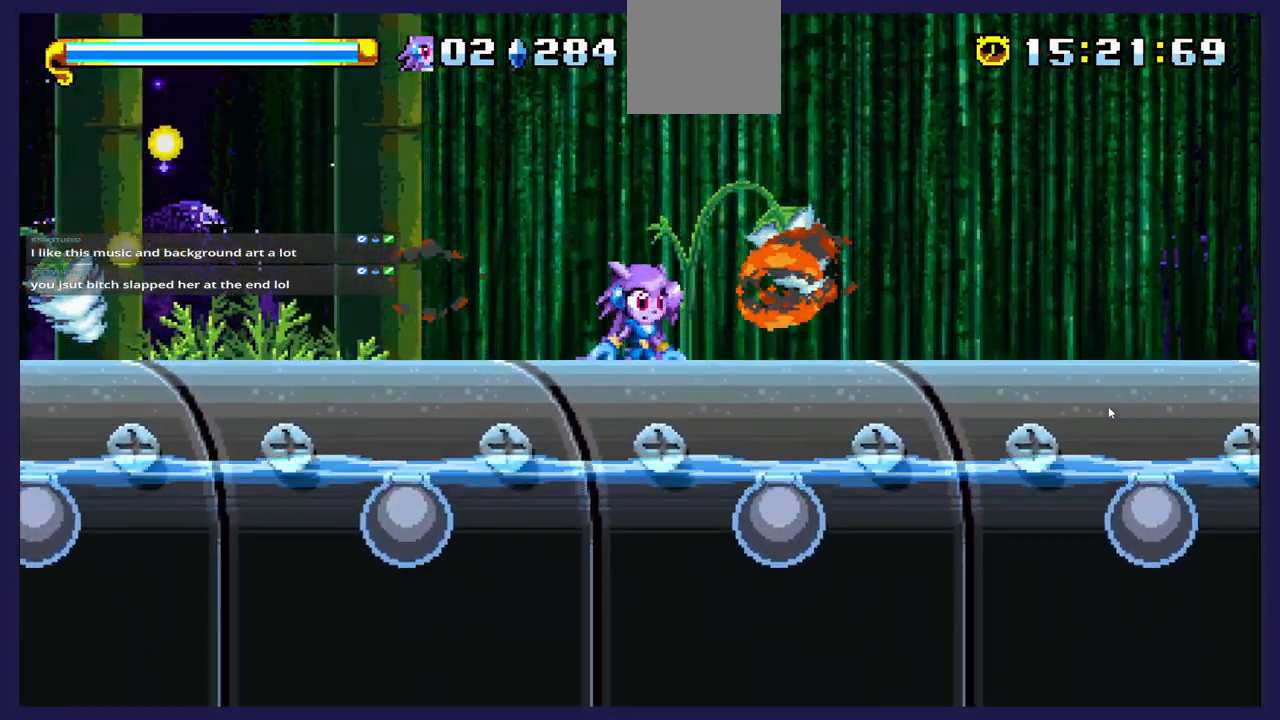
{"buttons": ["DPAD_RIGHT"], "left_stick": "center", "events": [[267, "DPAD_RIGHT", "down"]]}
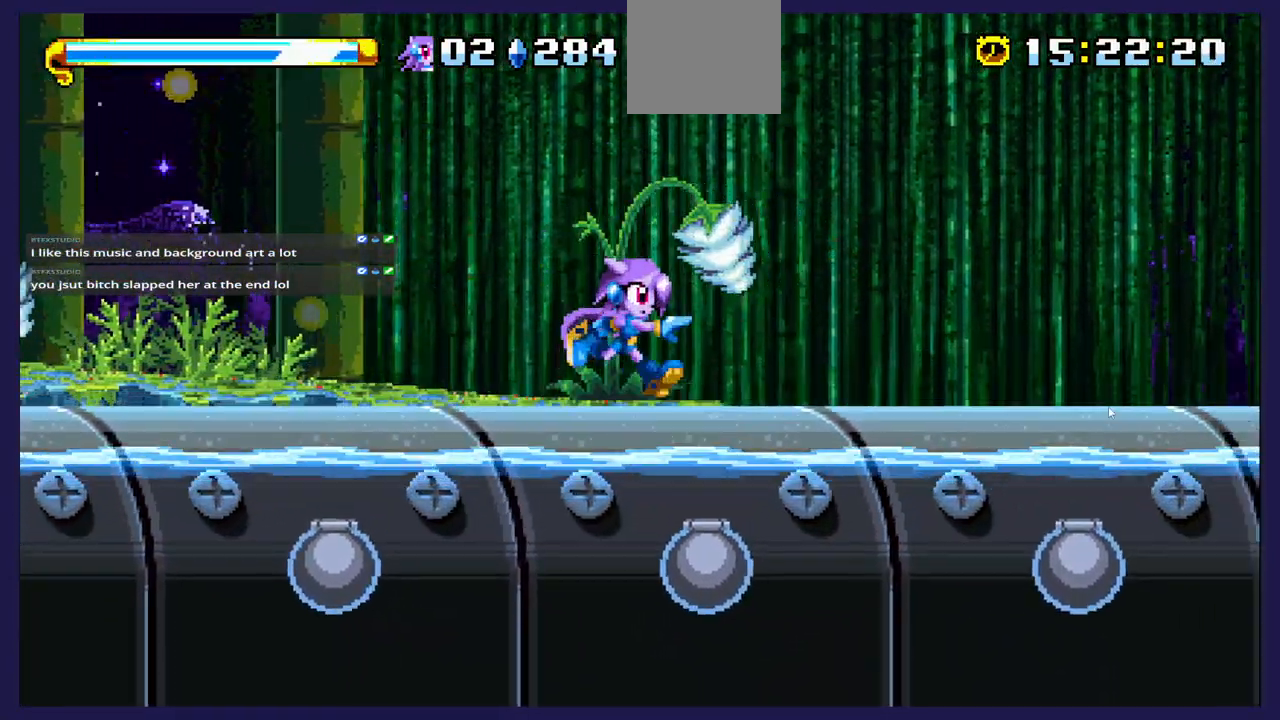
{"buttons": ["DPAD_RIGHT"], "left_stick": "center", "events": []}
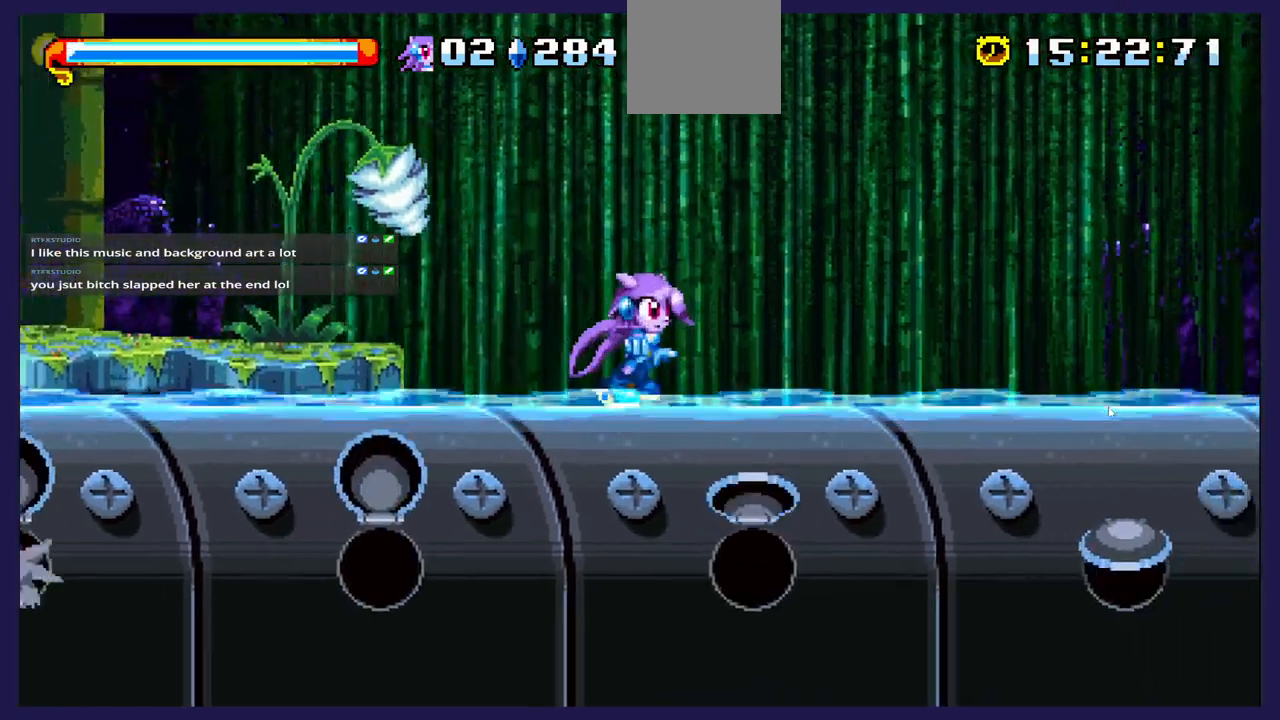
{"buttons": ["DPAD_RIGHT"], "left_stick": "center", "events": []}
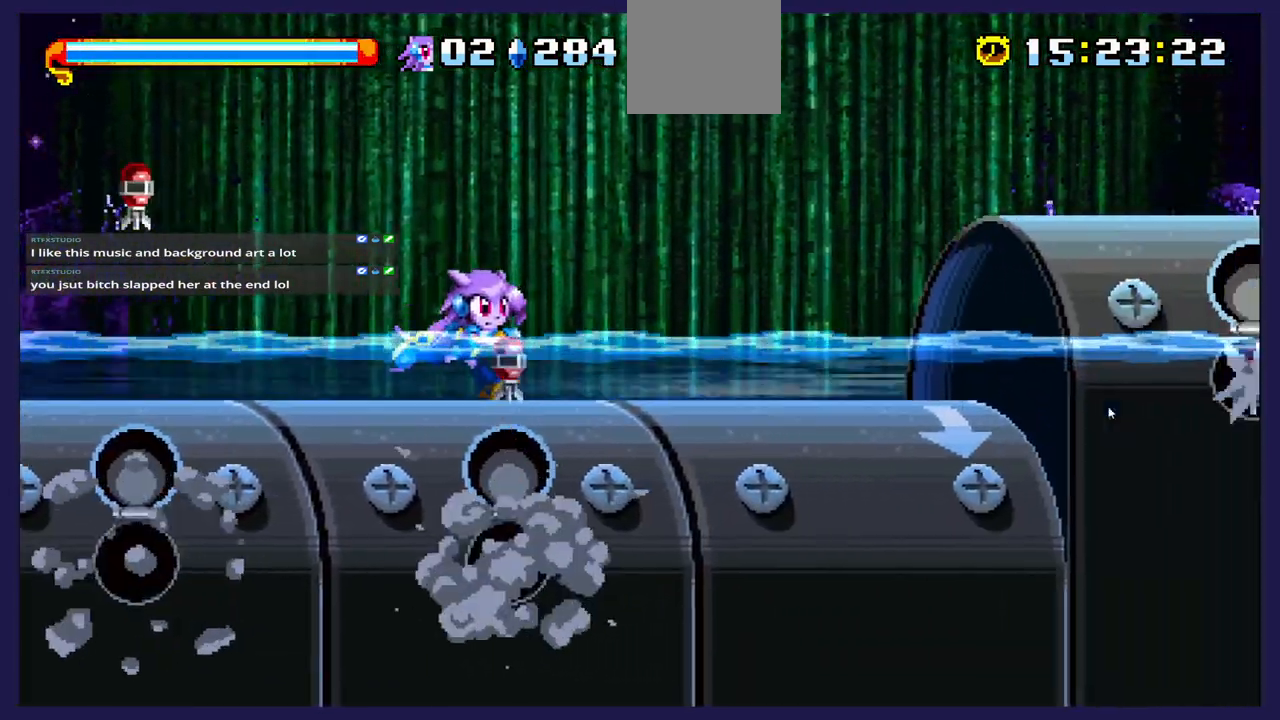
{"buttons": ["A", "DPAD_RIGHT"], "left_stick": "center", "events": [[283, "A", "down"]]}
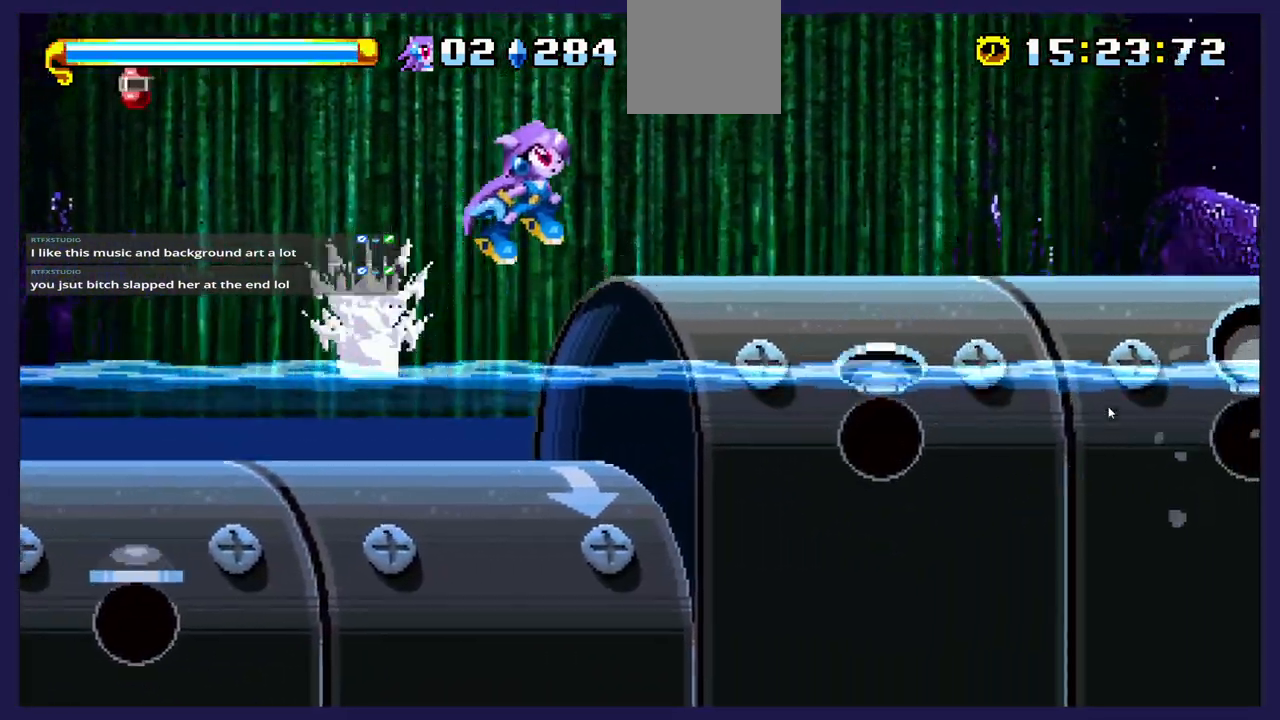
{"buttons": ["DPAD_LEFT"], "left_stick": "center", "events": [[17, "A", "up"], [117, "DPAD_RIGHT", "up"], [217, "DPAD_LEFT", "down"]]}
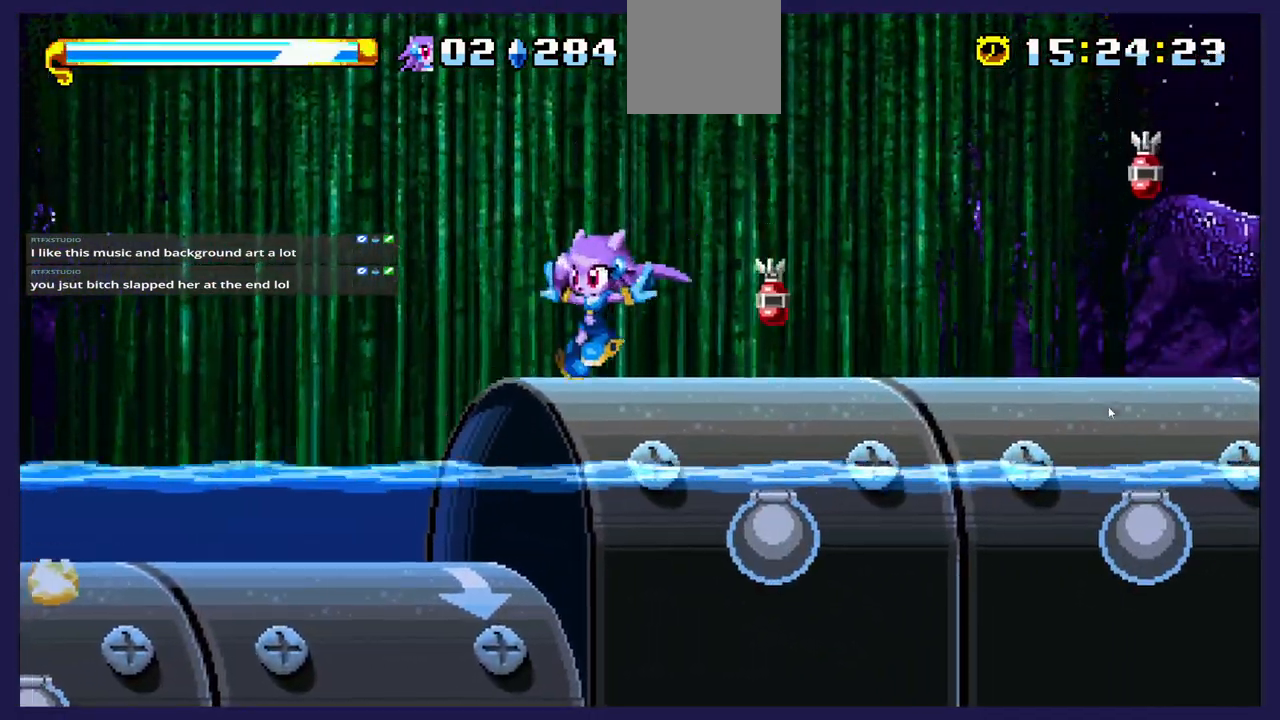
{"buttons": [], "left_stick": "center", "events": [[133, "DPAD_LEFT", "up"], [233, "DPAD_RIGHT", "down"], [350, "DPAD_RIGHT", "up"]]}
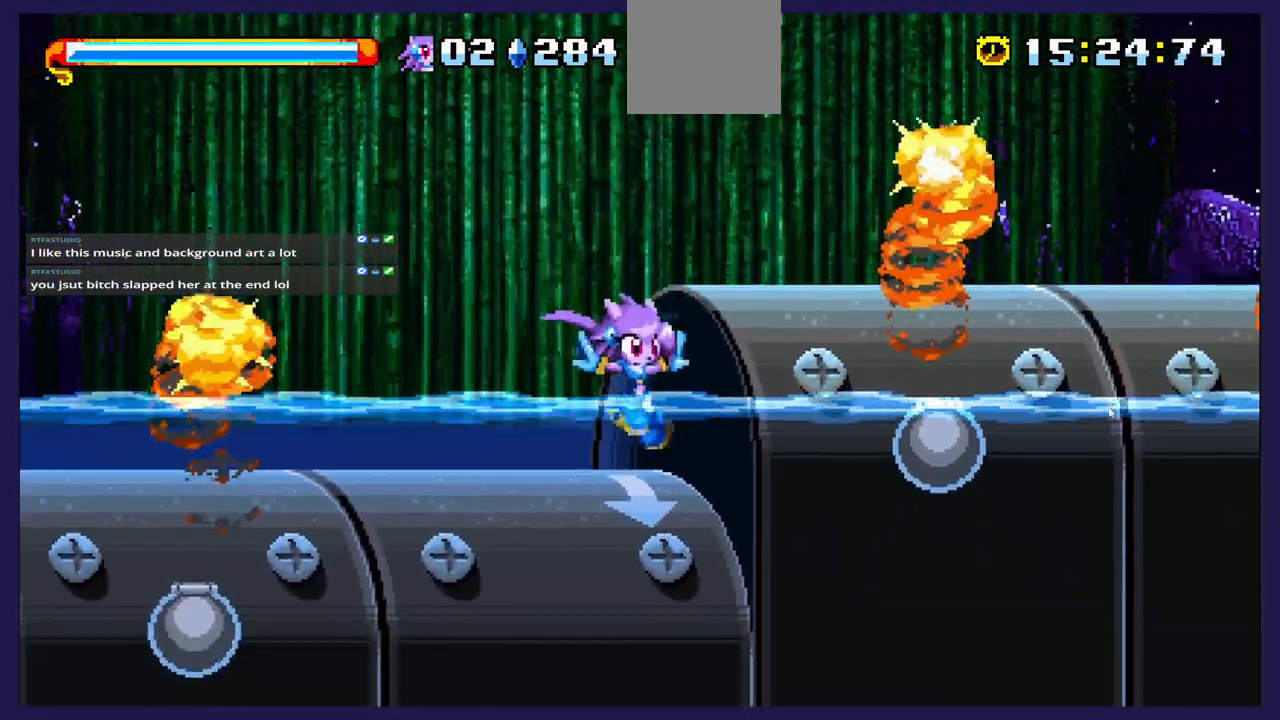
{"buttons": ["DPAD_RIGHT"], "left_stick": "center", "events": [[150, "A", "down"], [383, "DPAD_RIGHT", "down"], [400, "A", "up"]]}
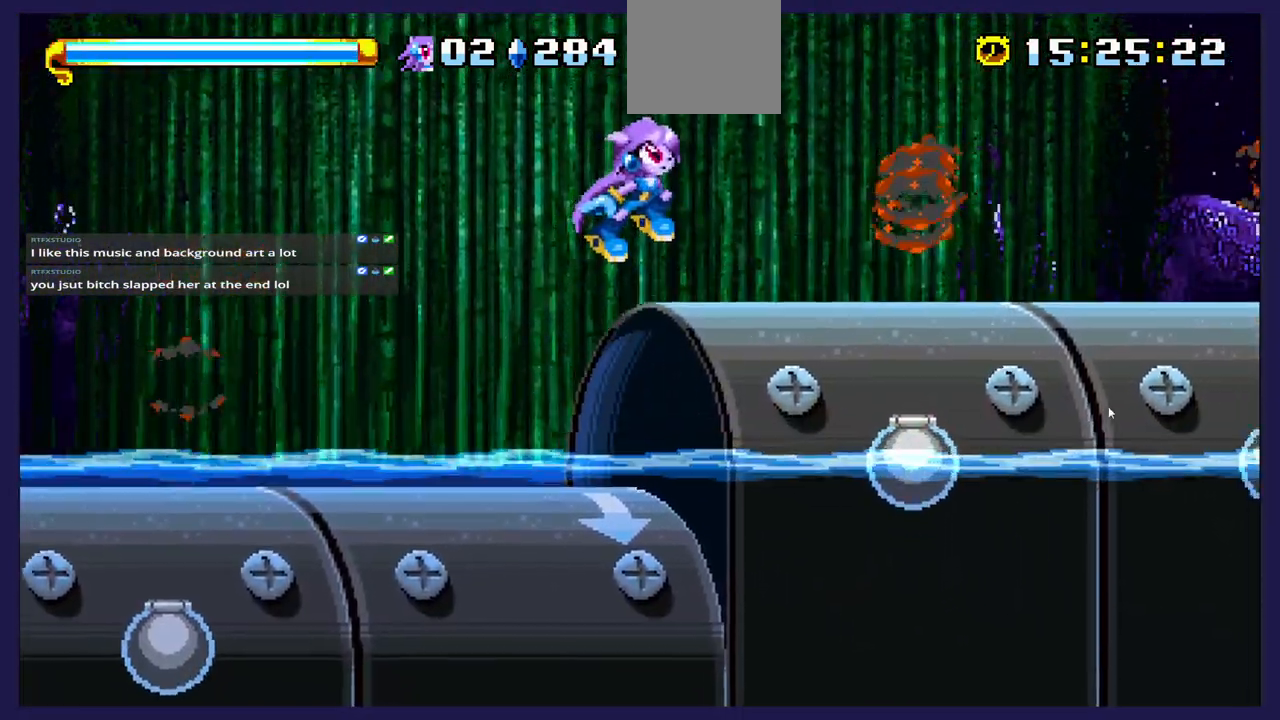
{"buttons": ["DPAD_RIGHT"], "left_stick": "center", "events": [[67, "DPAD_RIGHT", "up"], [233, "DPAD_RIGHT", "down"]]}
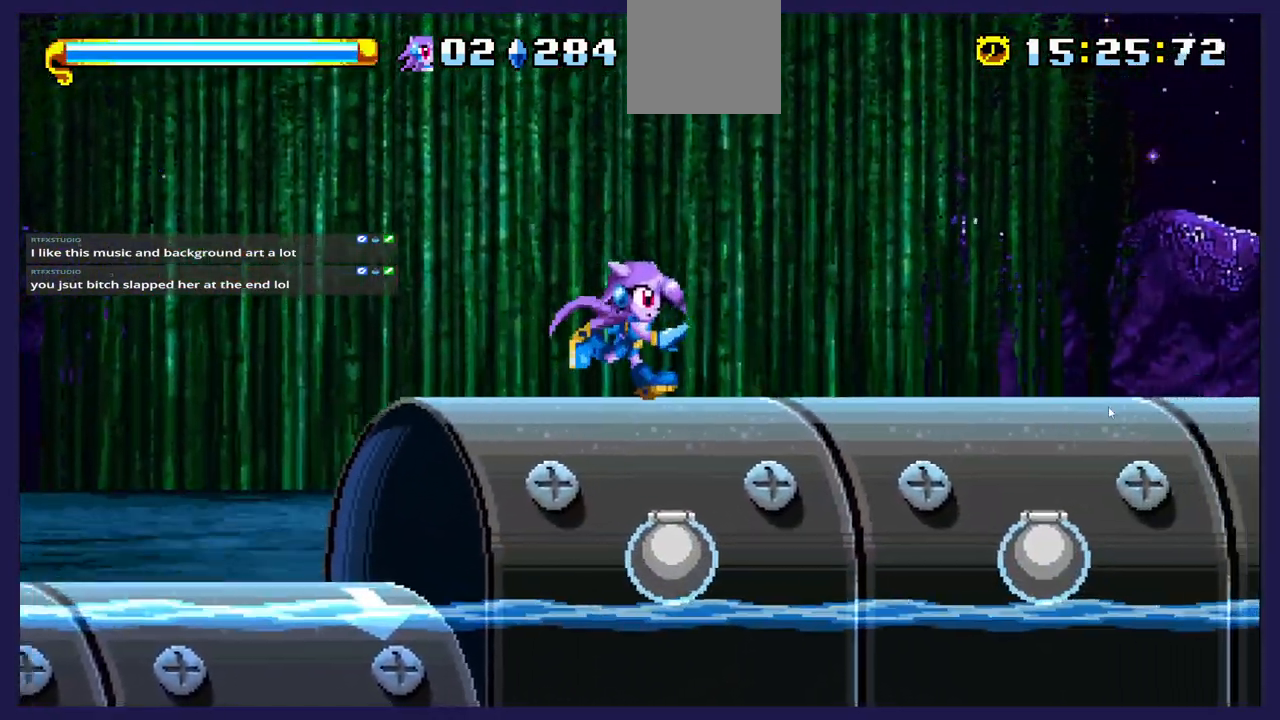
{"buttons": ["DPAD_RIGHT"], "left_stick": "center", "events": []}
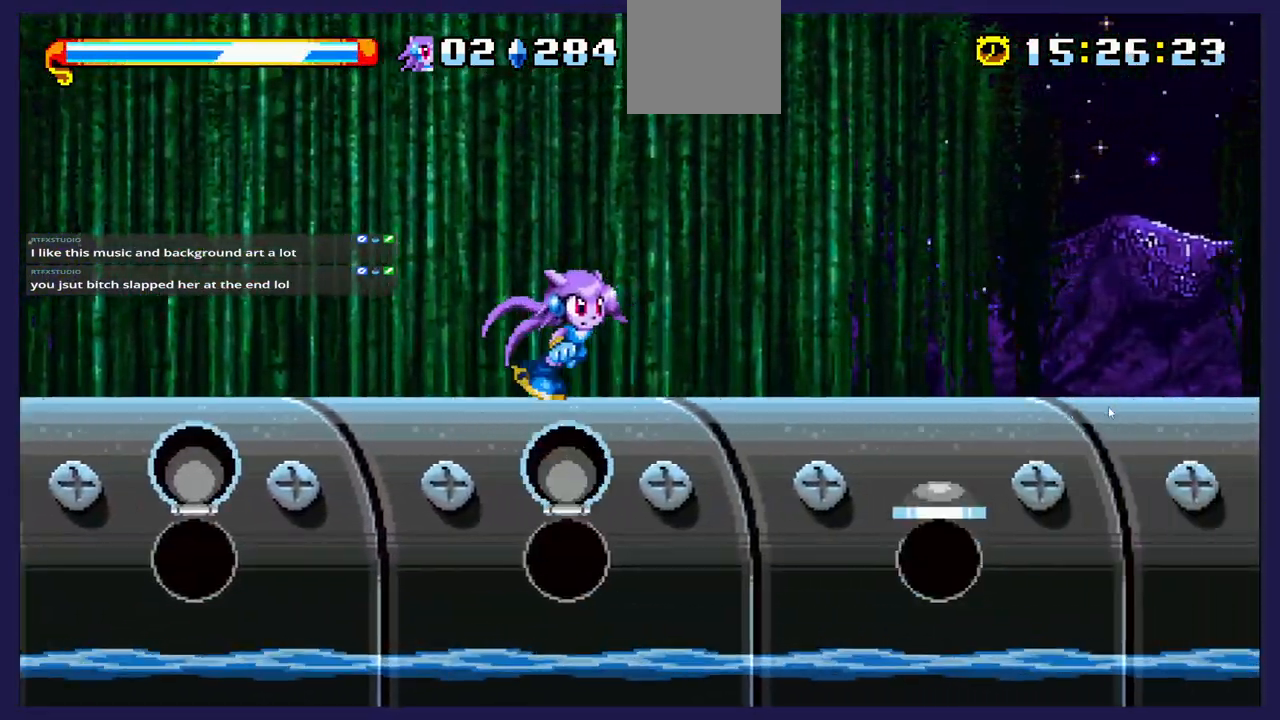
{"buttons": ["DPAD_RIGHT"], "left_stick": "center", "events": [[33, "DPAD_RIGHT", "up"], [417, "DPAD_RIGHT", "down"]]}
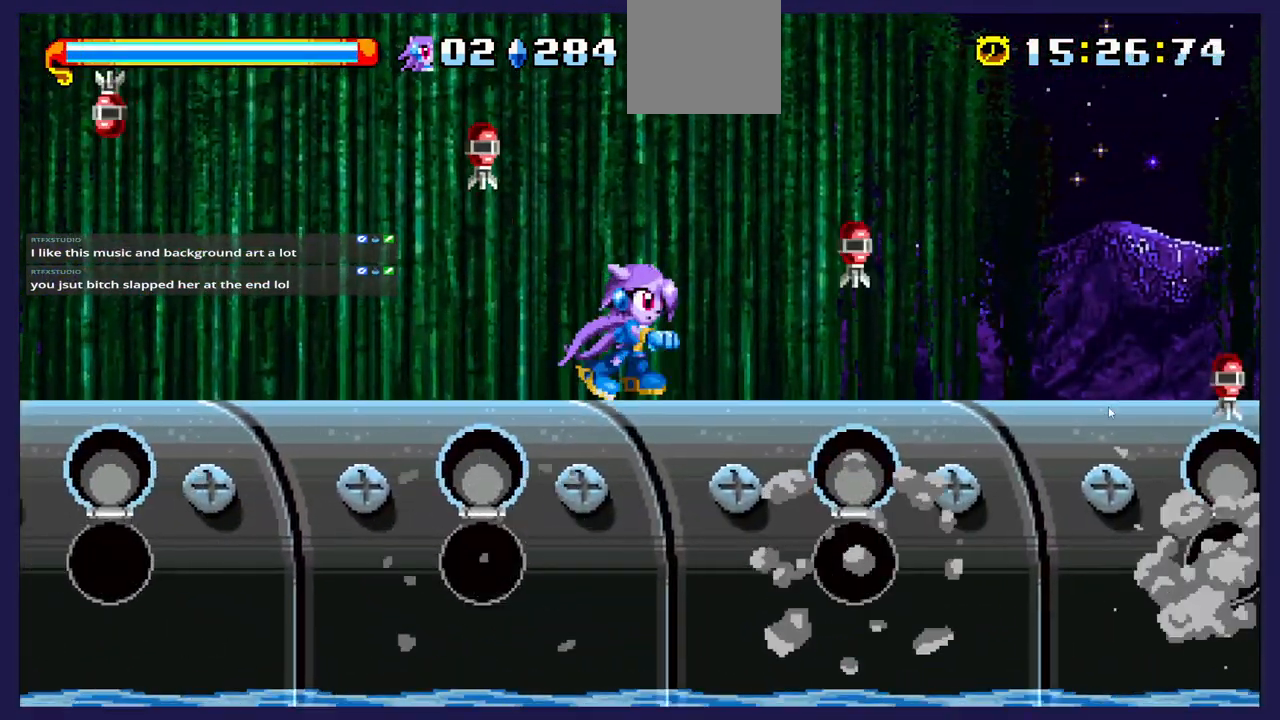
{"buttons": [], "left_stick": "center", "events": [[33, "DPAD_RIGHT", "up"]]}
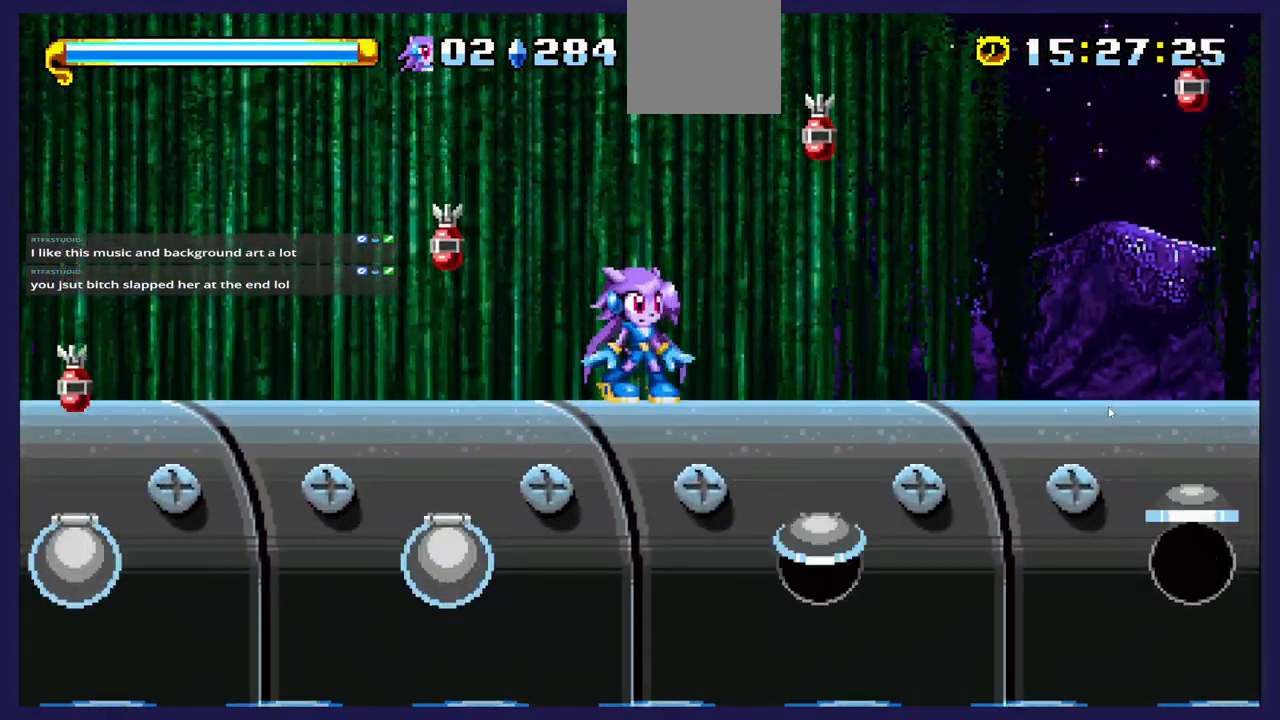
{"buttons": [], "left_stick": "center", "events": [[100, "DPAD_RIGHT", "down"], [183, "DPAD_RIGHT", "up"]]}
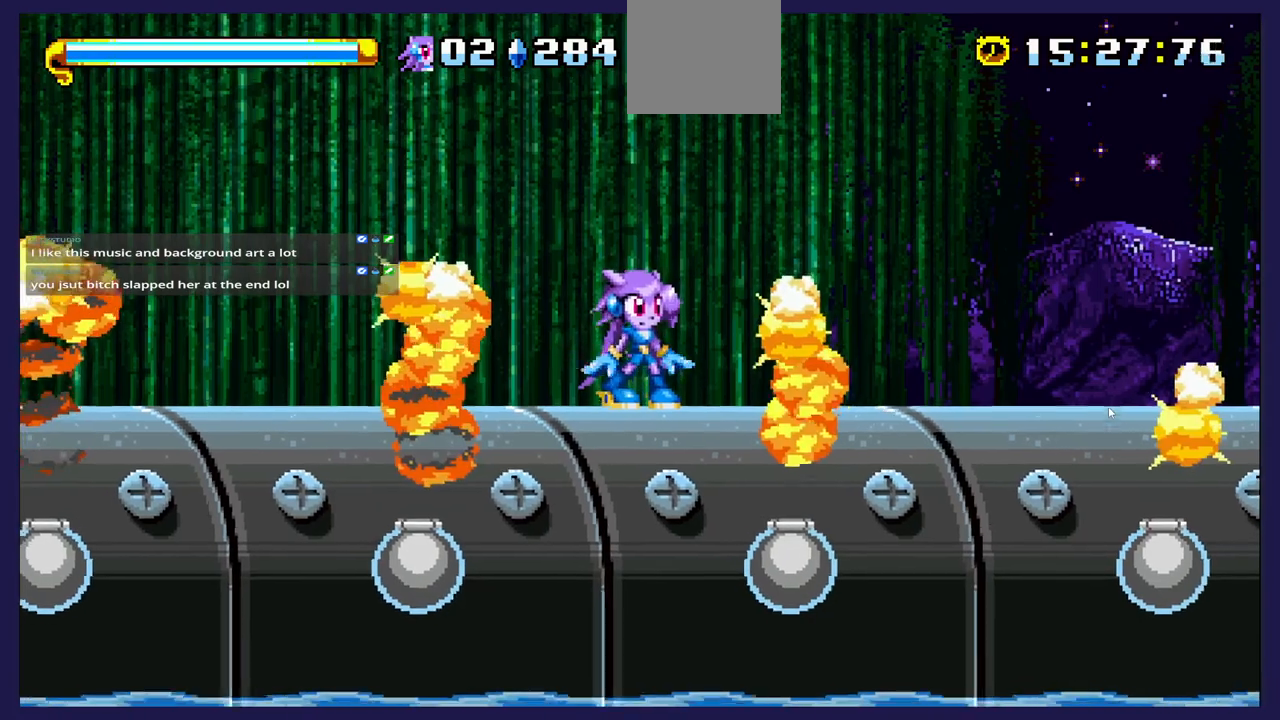
{"buttons": [], "left_stick": "center", "events": [[17, "DPAD_RIGHT", "down"], [500, "DPAD_RIGHT", "up"]]}